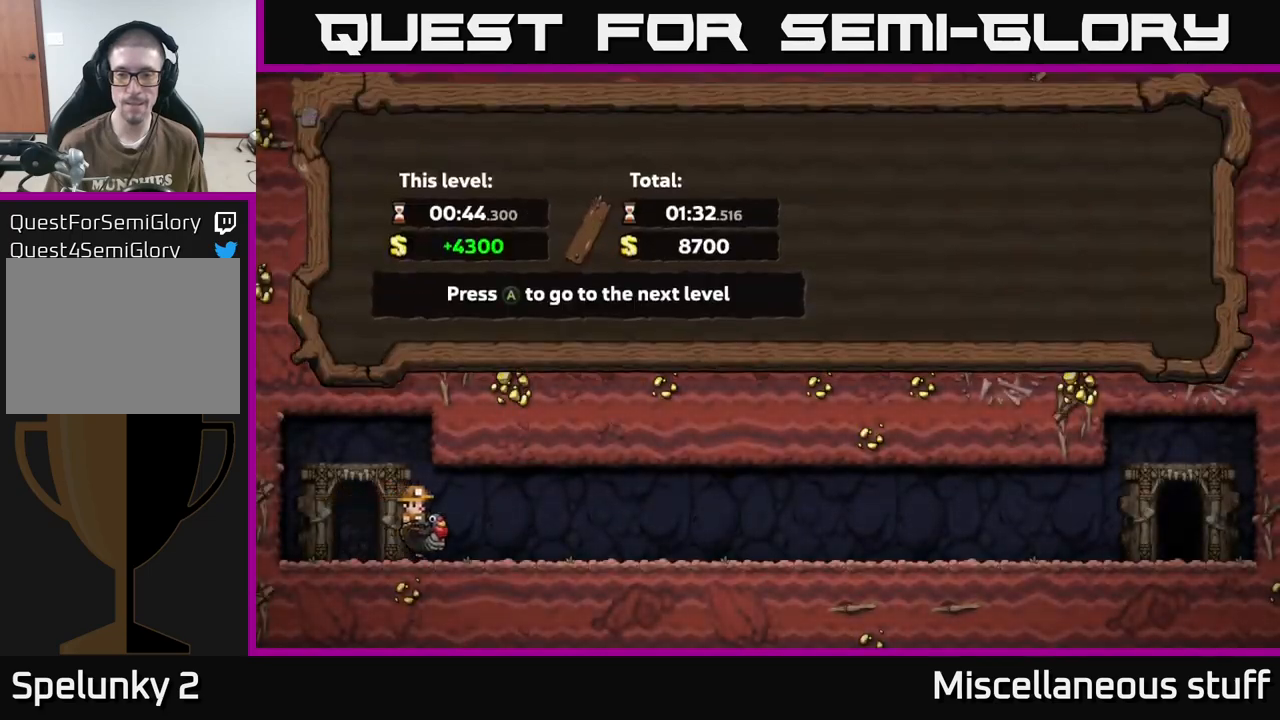
Gameplay with a controller (Xbox layout); each line is a JSON object with the inputs held at the frame after it. "events" lists button and stick changes between this image and that frame as [ms after this image, input, new state], when the widget could be followed in between. Not read: left_stick right_stick.
{"buttons": [], "events": [[150, "A", "down"], [300, "A", "up"]]}
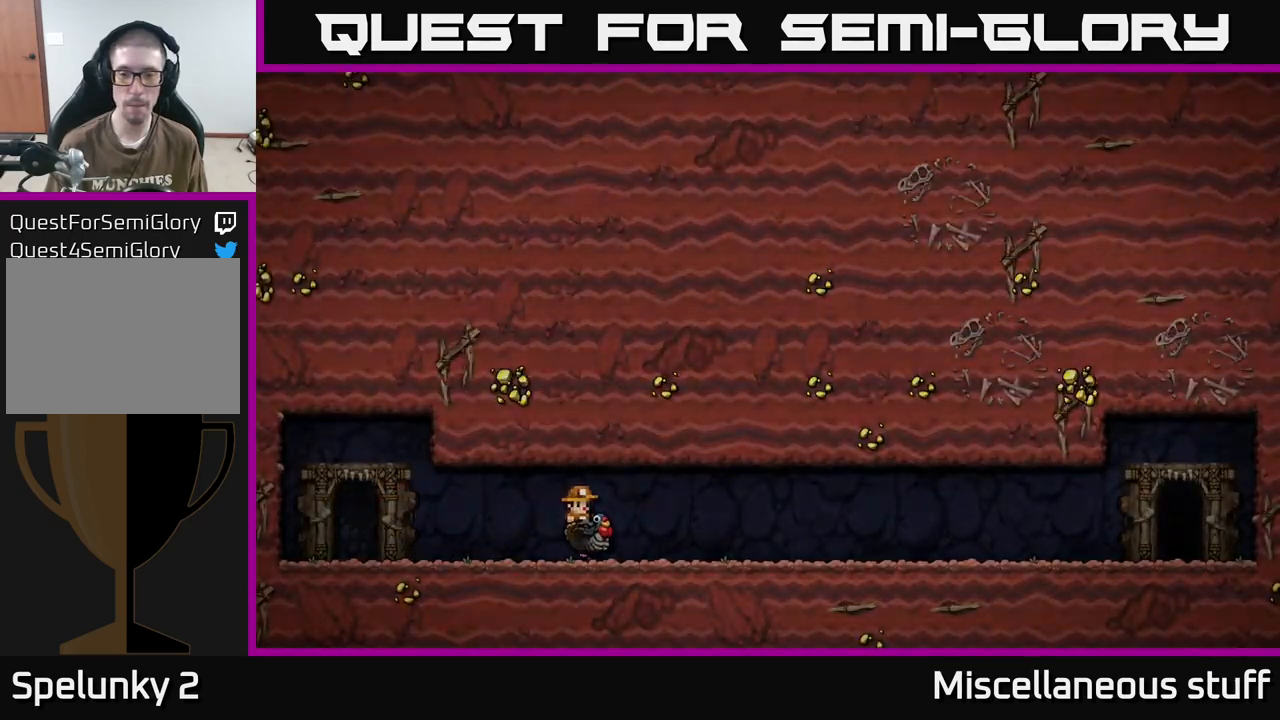
{"buttons": [], "events": []}
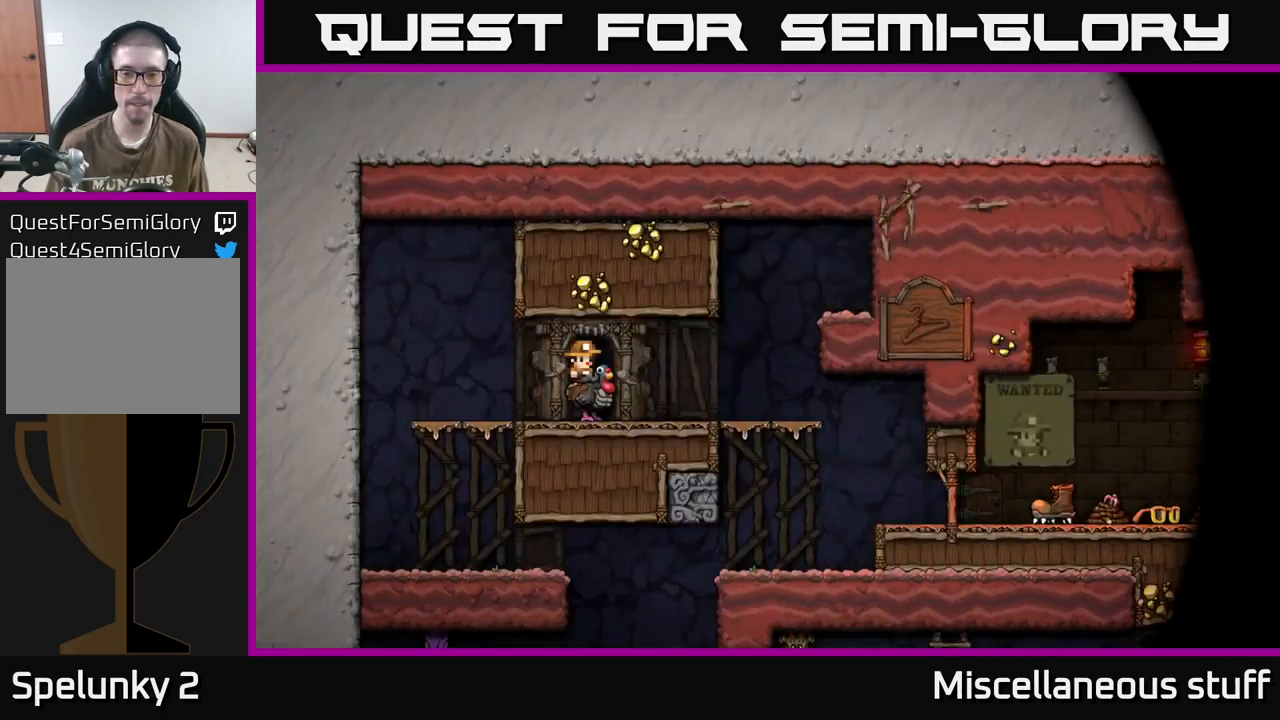
{"buttons": [], "events": []}
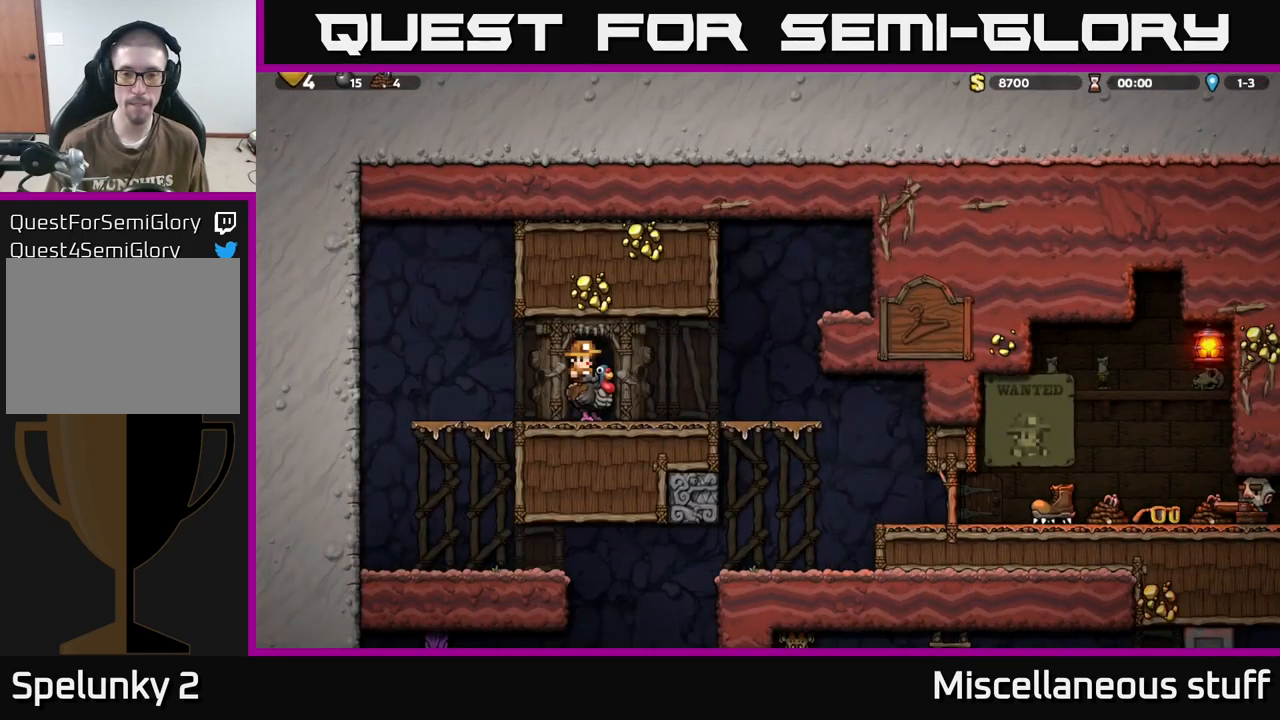
{"buttons": [], "events": [[250, "DPAD_RIGHT", "down"], [500, "DPAD_RIGHT", "up"]]}
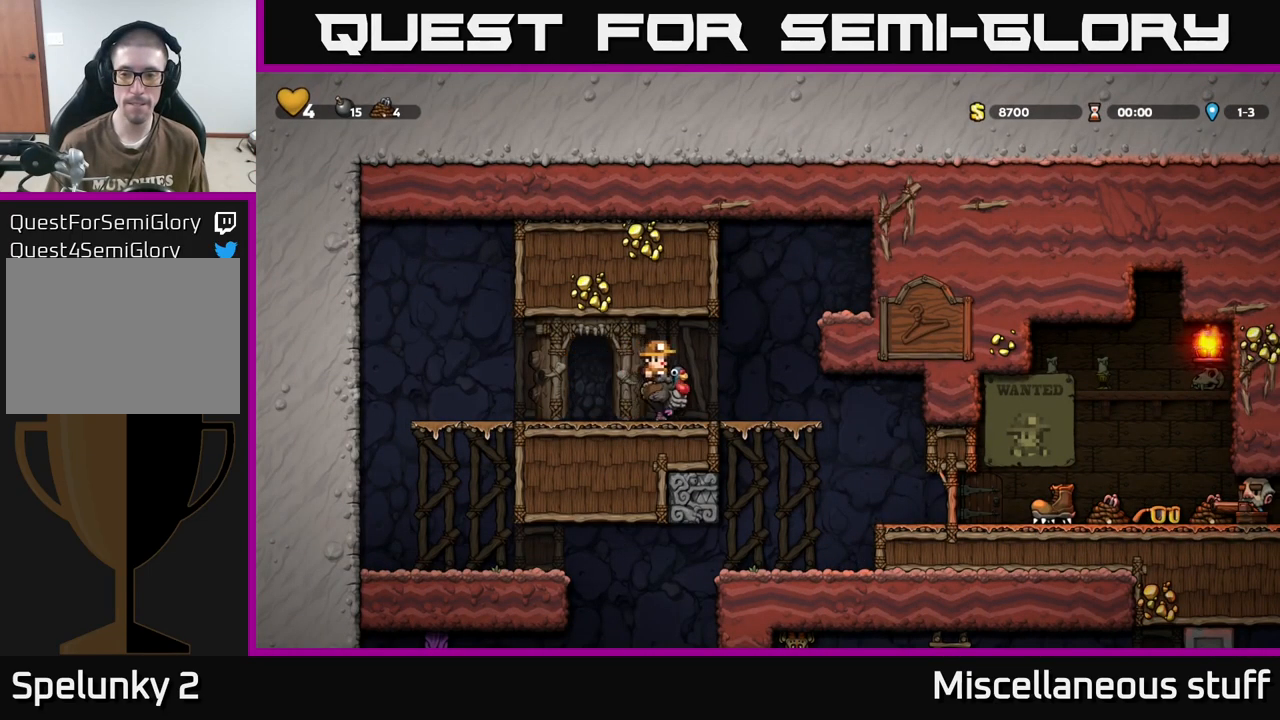
{"buttons": [], "events": []}
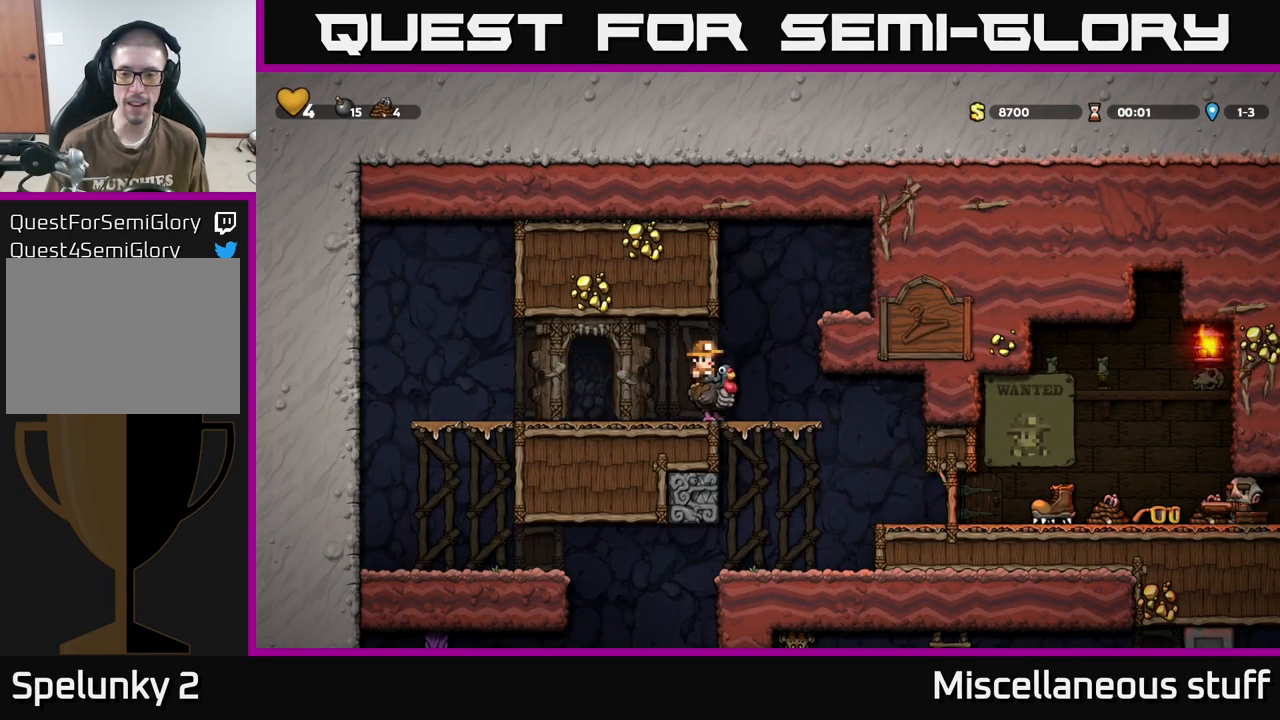
{"buttons": [], "events": []}
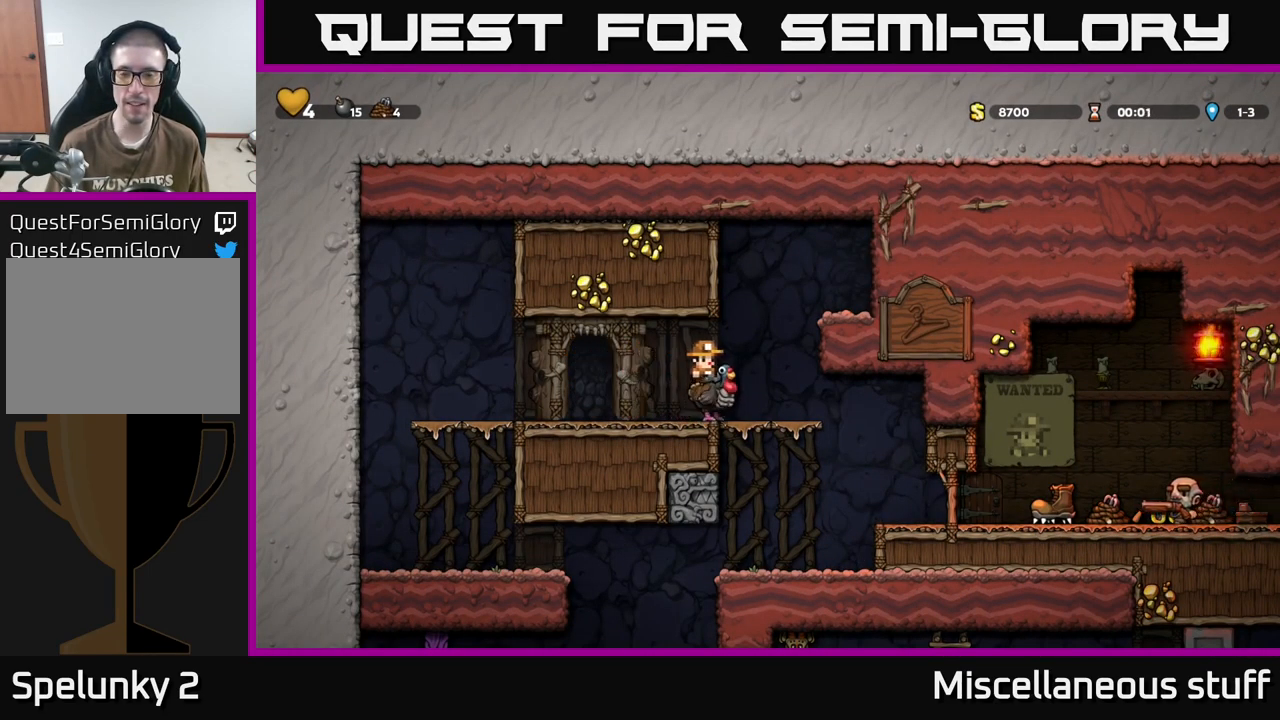
{"buttons": ["DPAD_RIGHT"], "events": [[416, "DPAD_RIGHT", "down"]]}
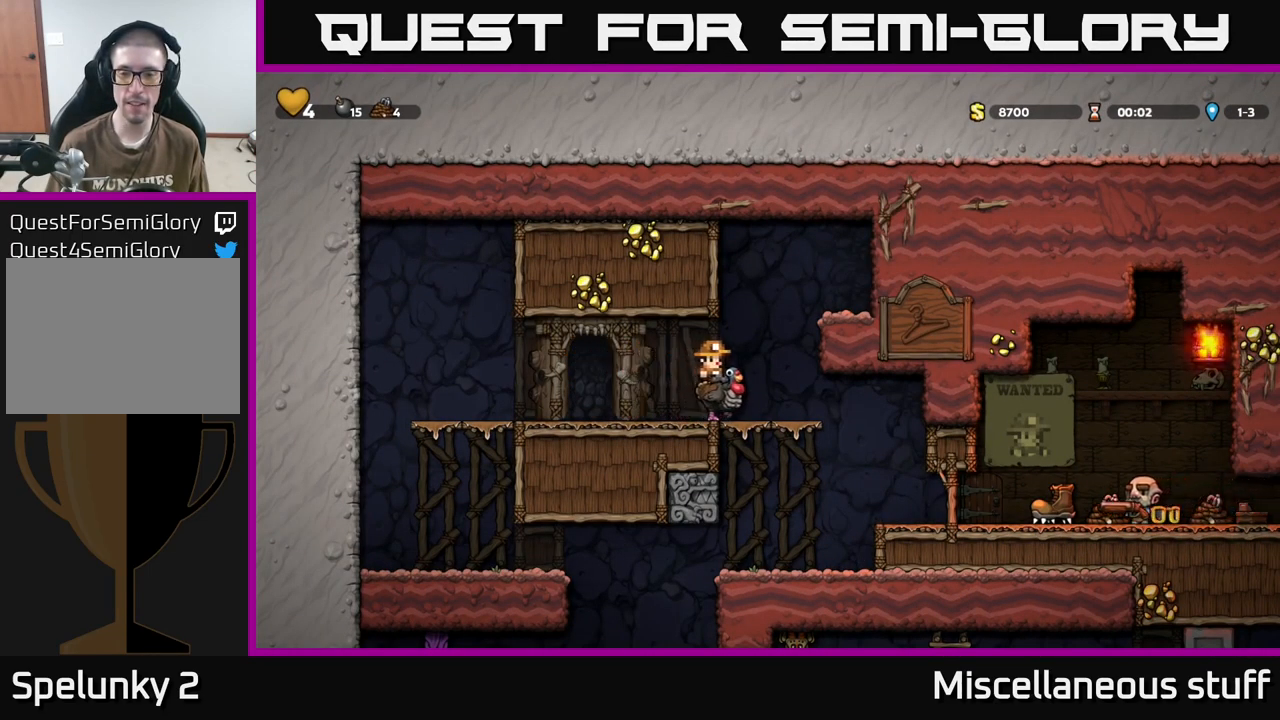
{"buttons": ["DPAD_RIGHT"], "events": [[100, "DPAD_RIGHT", "up"], [133, "DPAD_LEFT", "down"], [400, "DPAD_LEFT", "up"], [500, "DPAD_RIGHT", "down"]]}
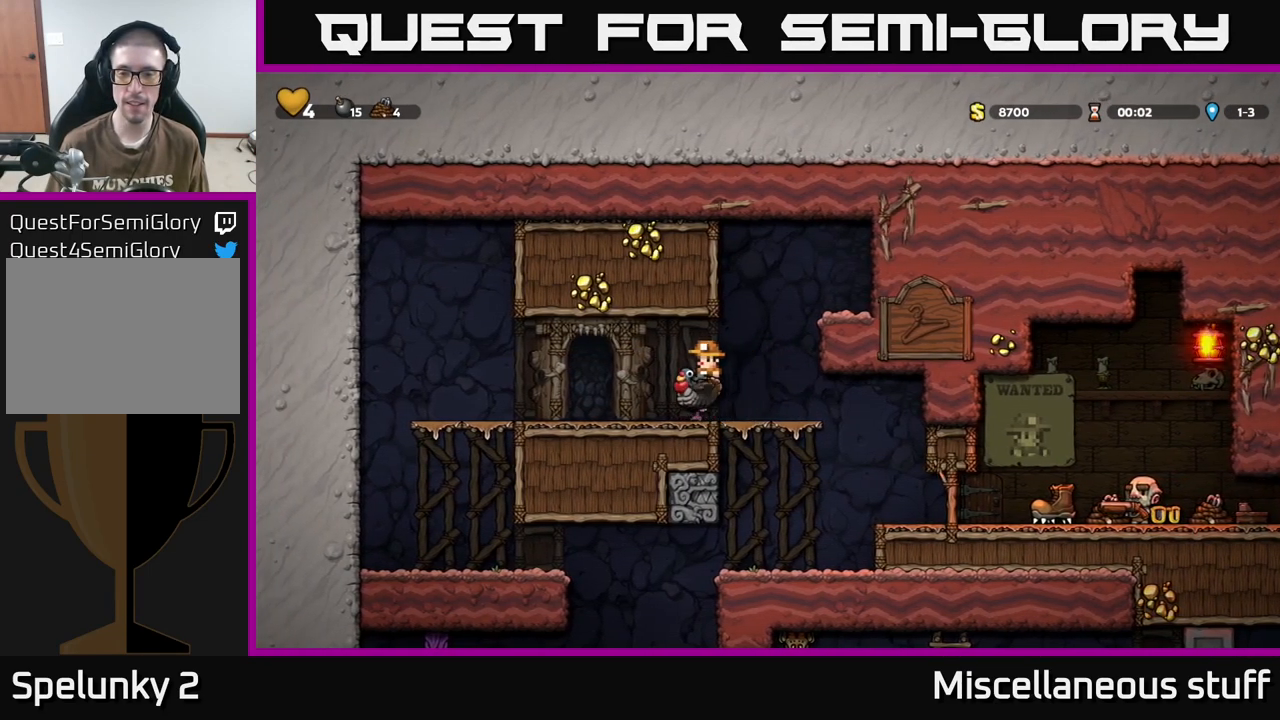
{"buttons": ["DPAD_RIGHT"], "events": [[150, "A", "down"], [283, "A", "up"], [333, "A", "down"], [433, "A", "up"]]}
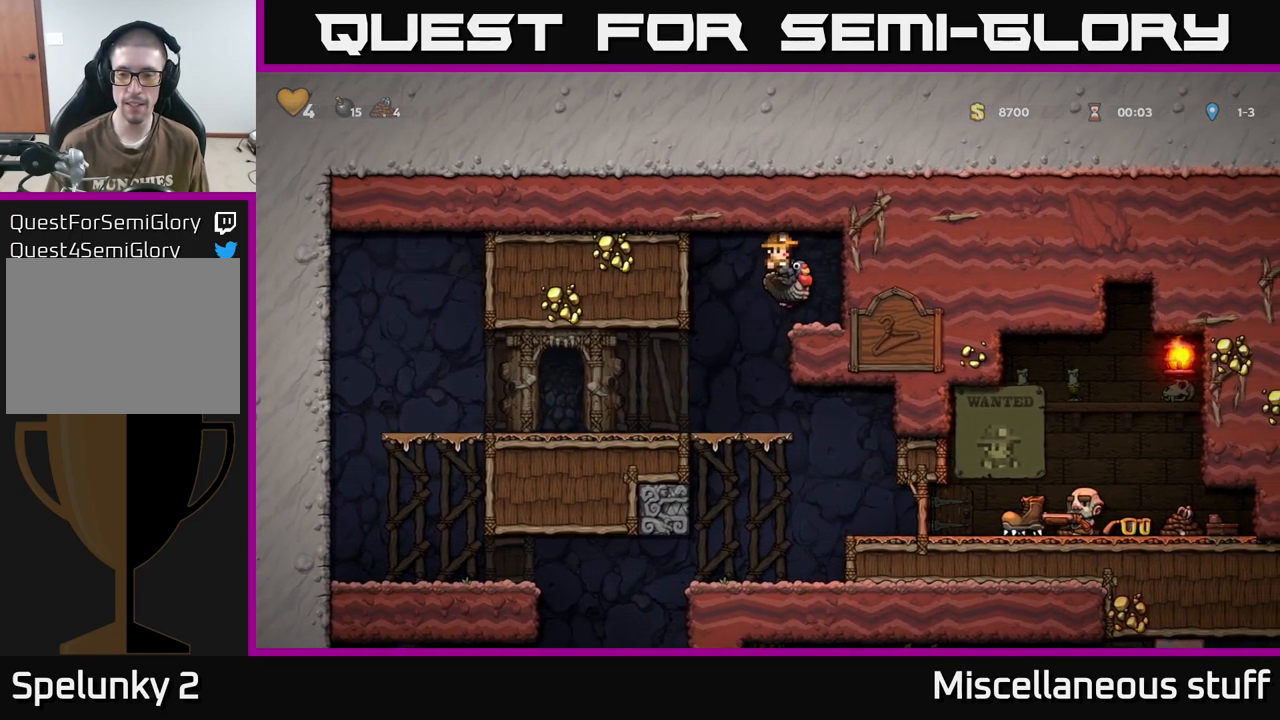
{"buttons": [], "events": [[267, "DPAD_RIGHT", "up"]]}
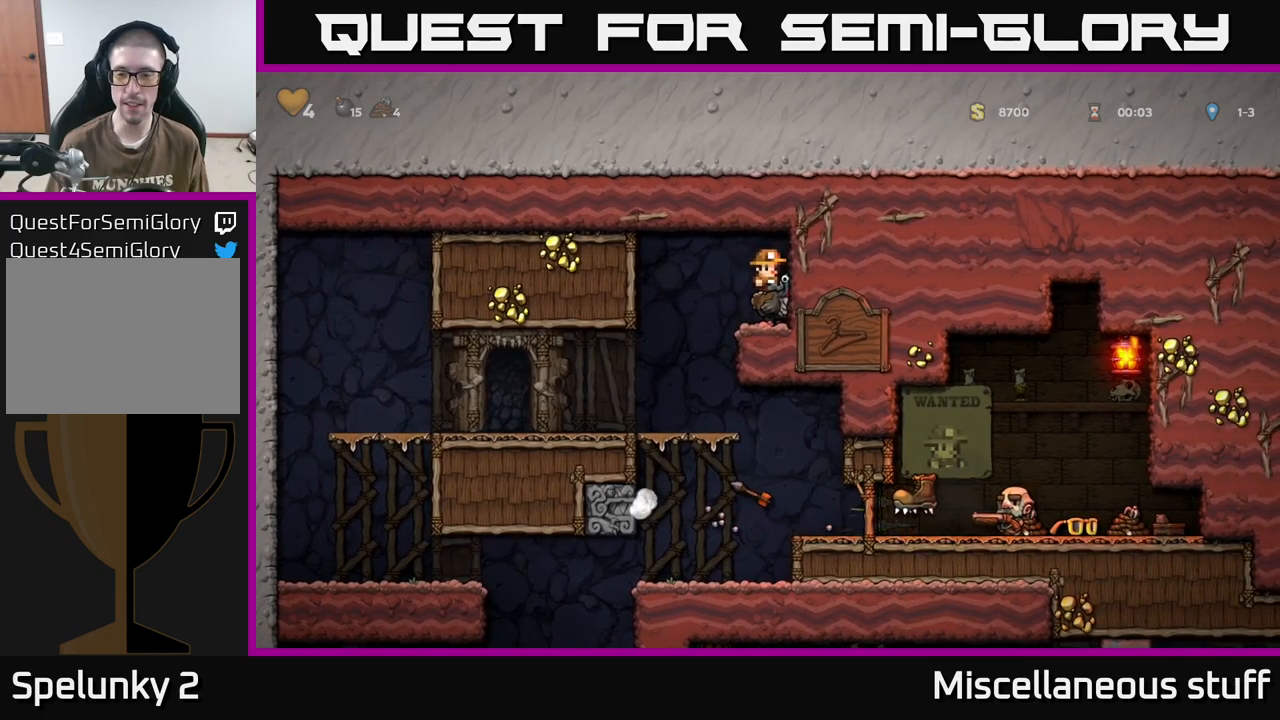
{"buttons": [], "events": []}
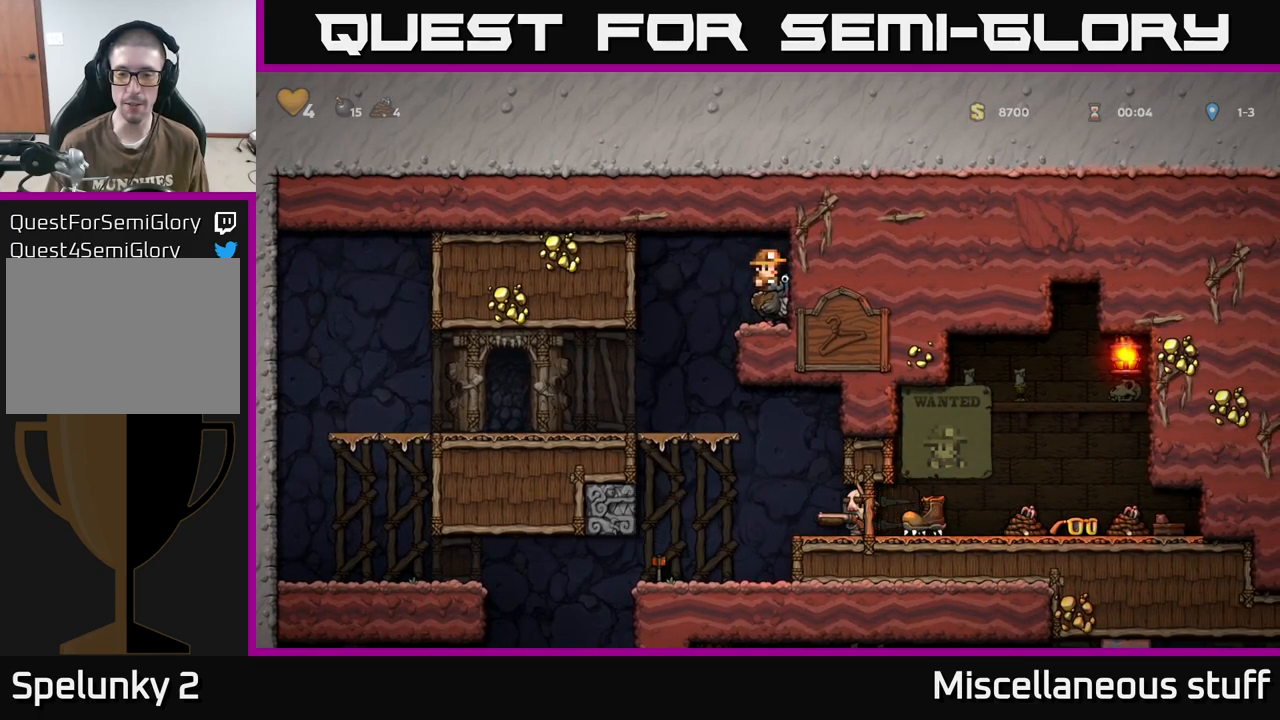
{"buttons": [], "events": []}
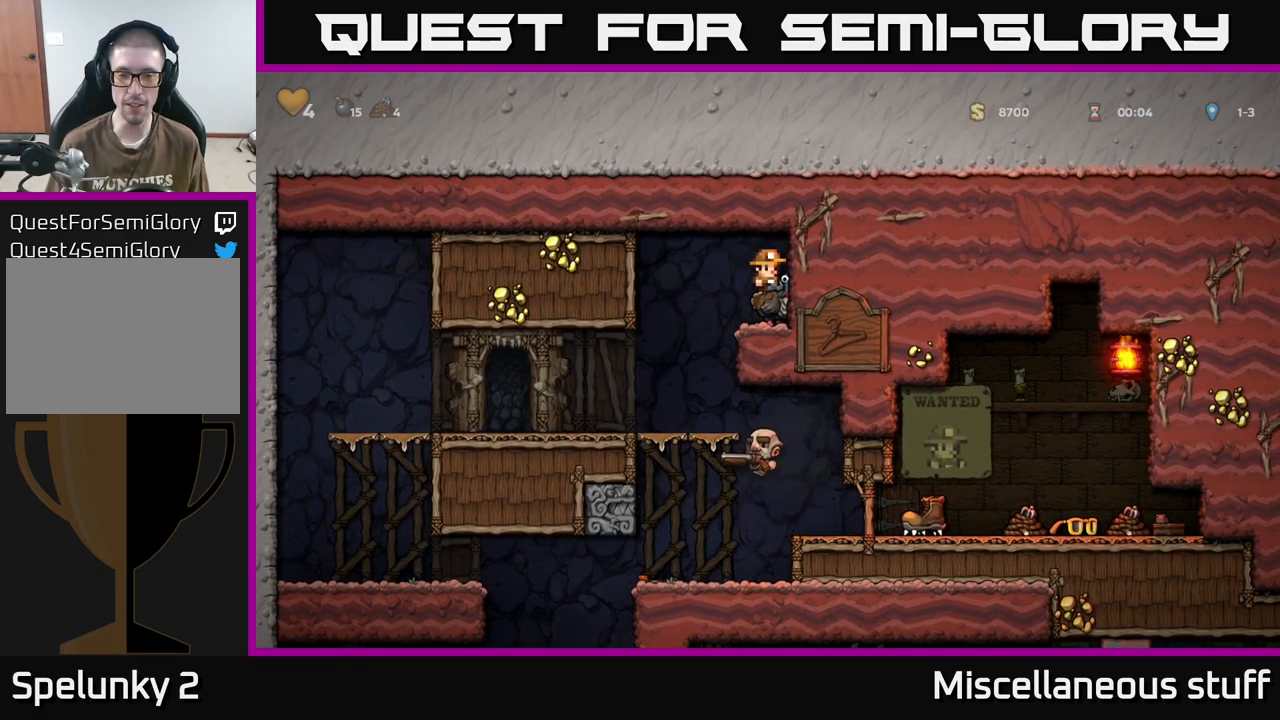
{"buttons": [], "events": []}
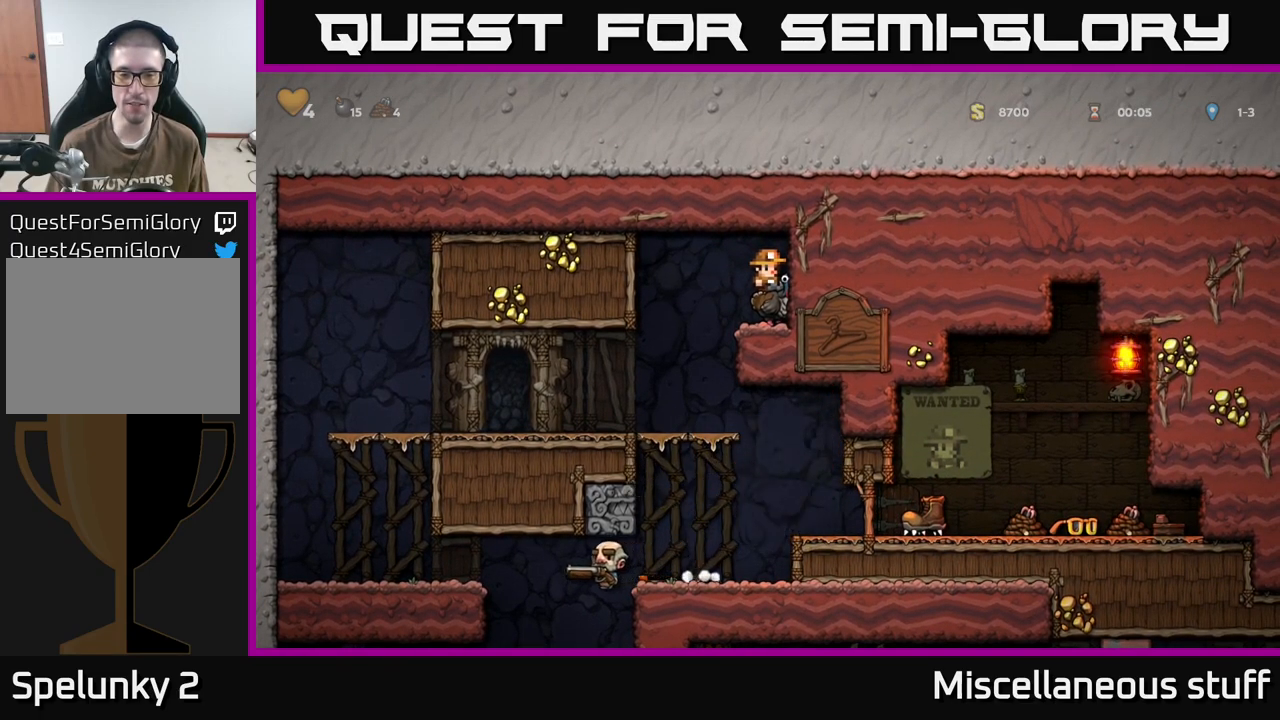
{"buttons": ["DPAD_LEFT"], "events": [[317, "DPAD_LEFT", "down"]]}
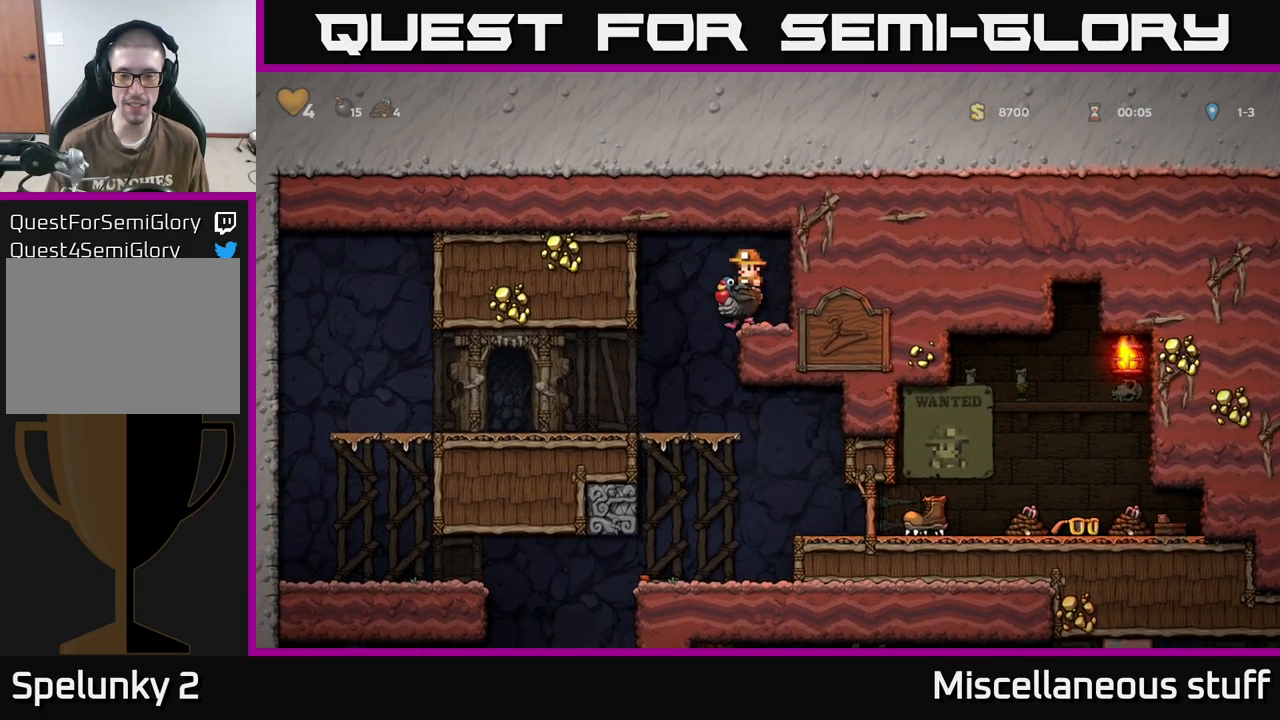
{"buttons": ["DPAD_RIGHT"], "events": [[50, "DPAD_LEFT", "up"], [383, "DPAD_RIGHT", "down"]]}
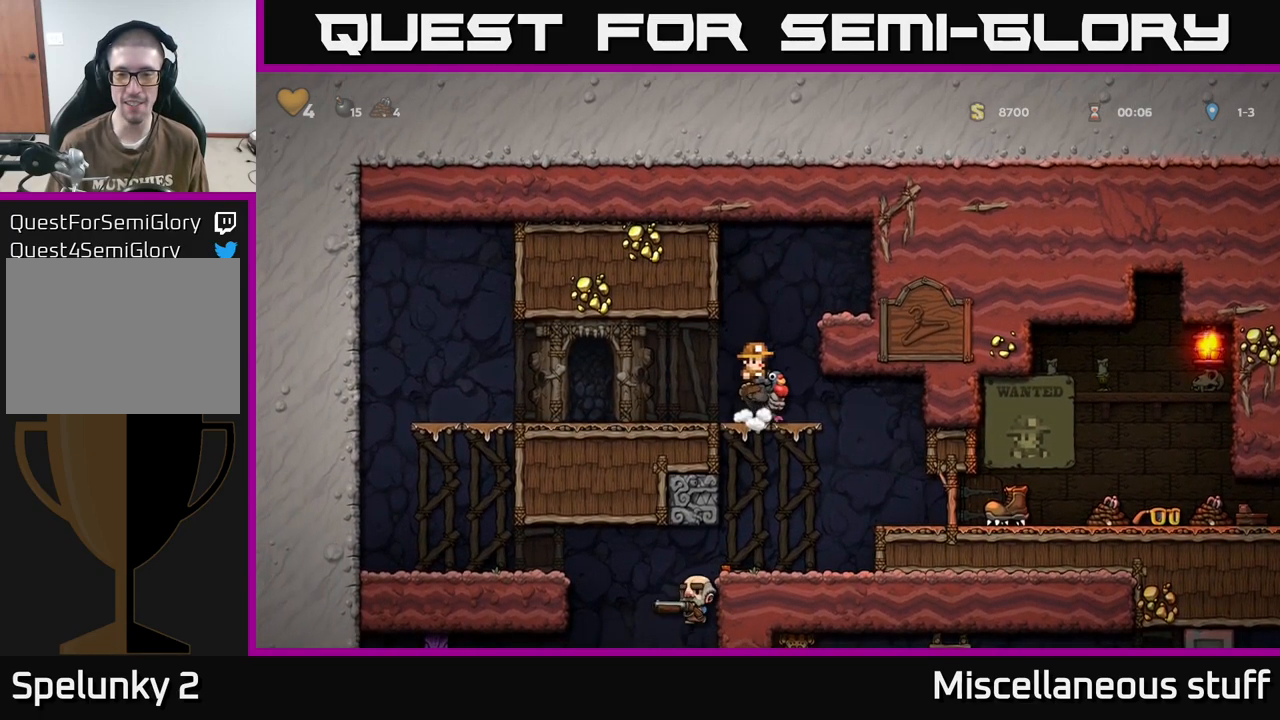
{"buttons": [], "events": [[467, "DPAD_RIGHT", "up"]]}
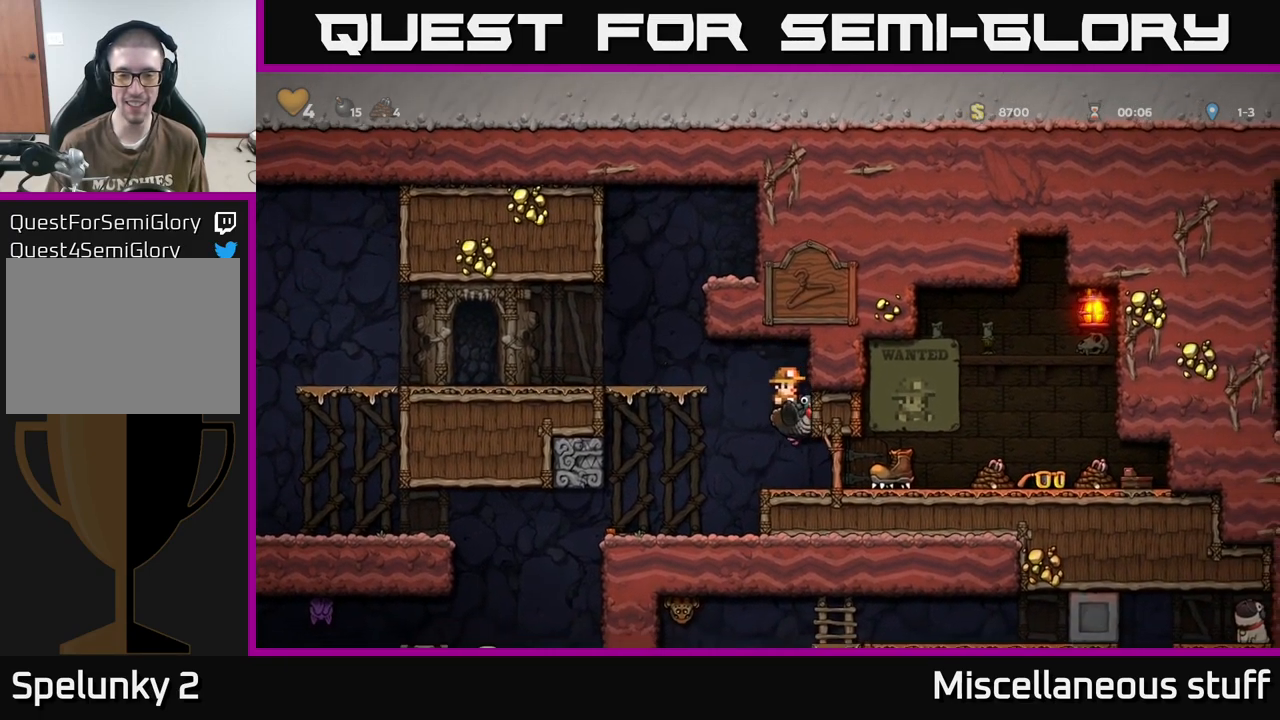
{"buttons": ["DPAD_RIGHT"], "events": [[150, "DPAD_RIGHT", "down"]]}
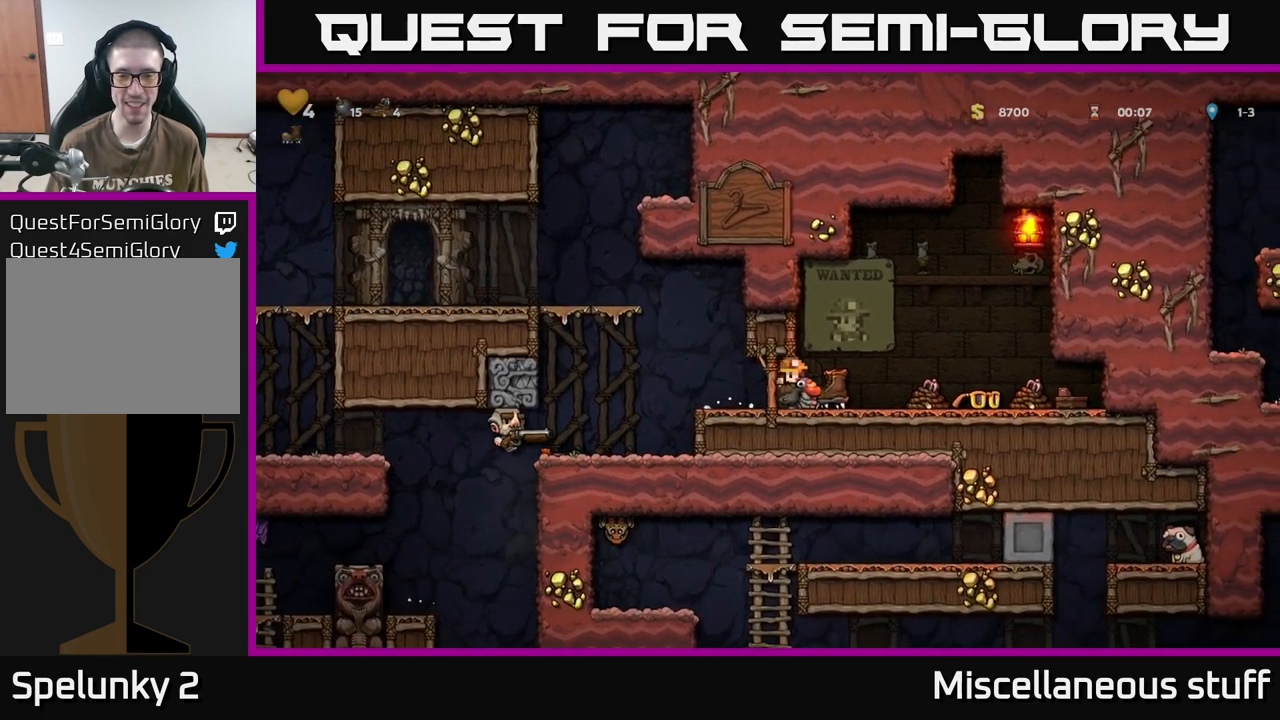
{"buttons": ["DPAD_RIGHT"], "events": []}
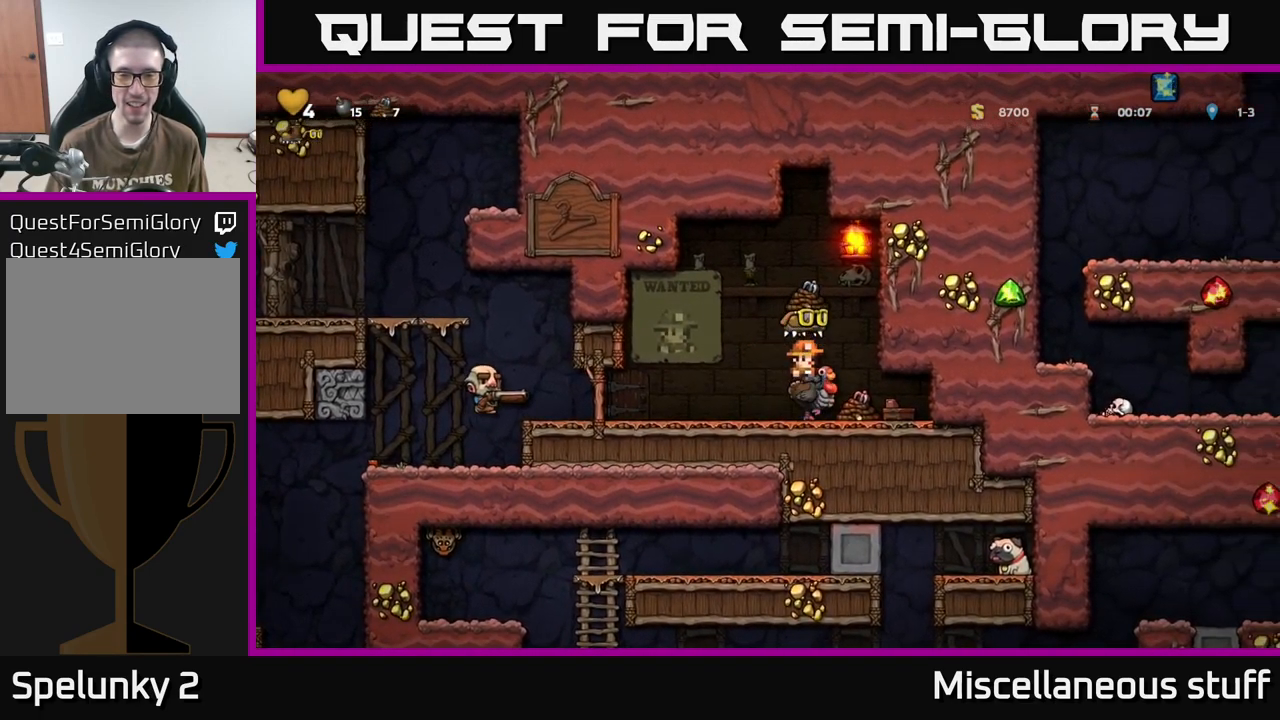
{"buttons": ["A", "DPAD_LEFT"], "events": [[33, "DPAD_RIGHT", "up"], [50, "DPAD_LEFT", "down"], [100, "A", "down"], [217, "A", "up"], [250, "A", "down"], [283, "DPAD_LEFT", "up"], [433, "DPAD_LEFT", "down"]]}
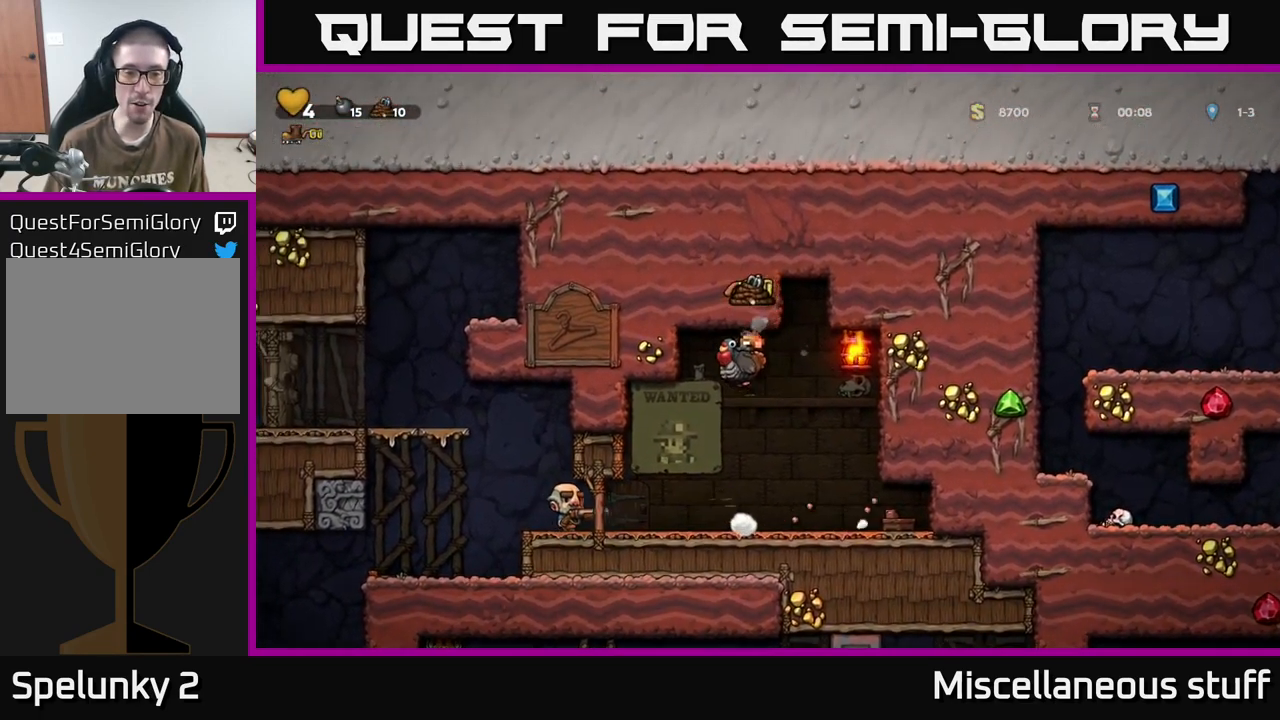
{"buttons": ["DPAD_LEFT"], "events": [[134, "DPAD_LEFT", "up"], [450, "A", "up"], [467, "DPAD_LEFT", "down"]]}
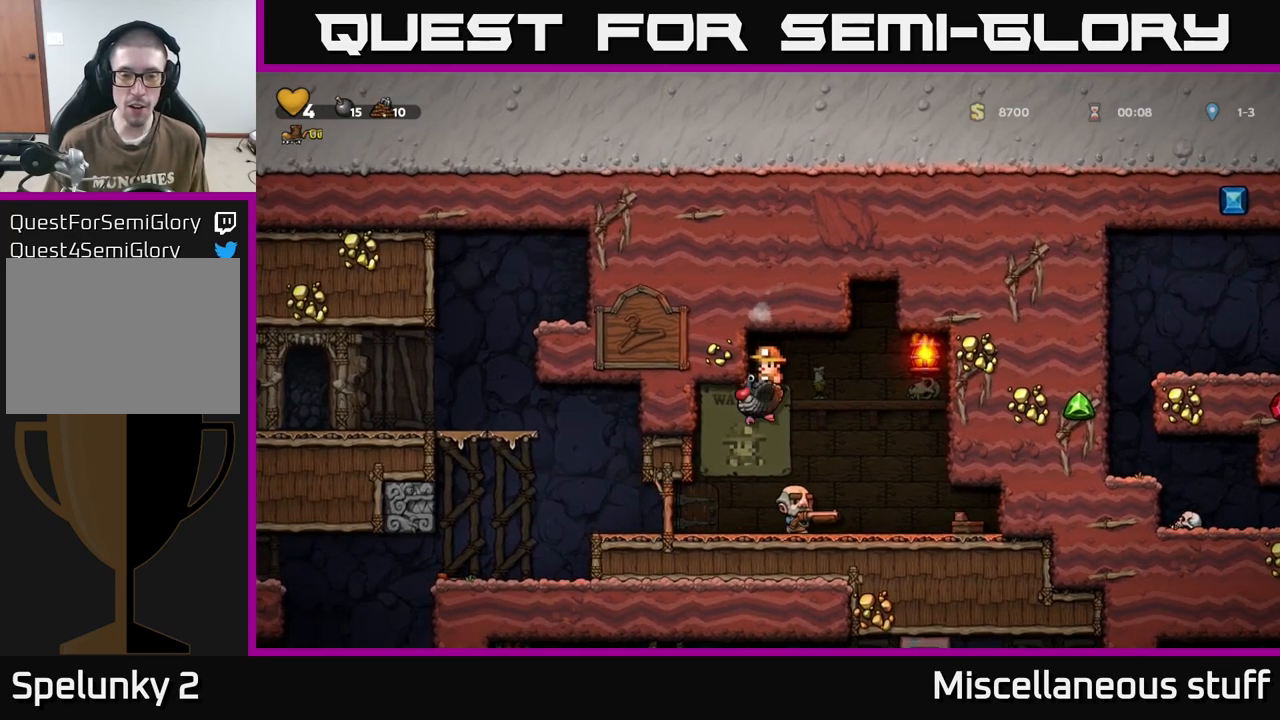
{"buttons": ["A", "DPAD_LEFT"], "events": [[84, "DPAD_LEFT", "up"], [150, "DPAD_LEFT", "down"], [467, "A", "down"]]}
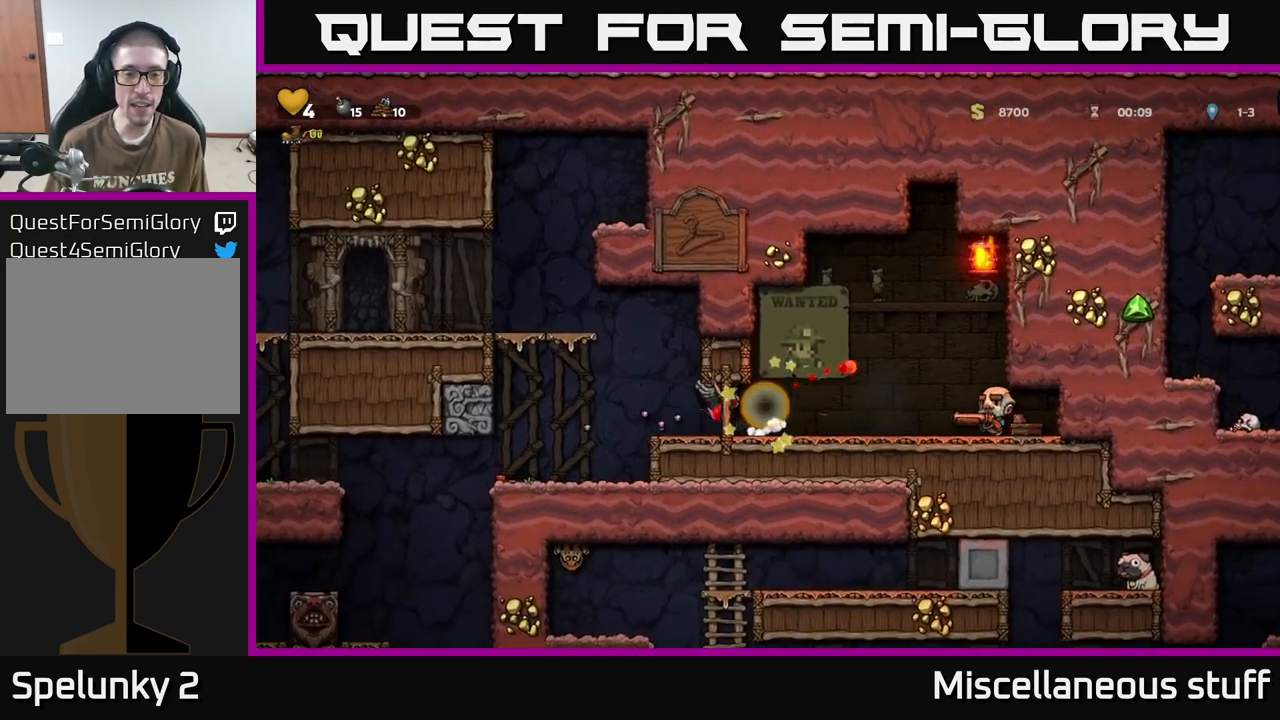
{"buttons": ["A", "DPAD_LEFT"], "events": [[84, "A", "up"], [150, "A", "down"], [250, "A", "up"], [317, "A", "down"]]}
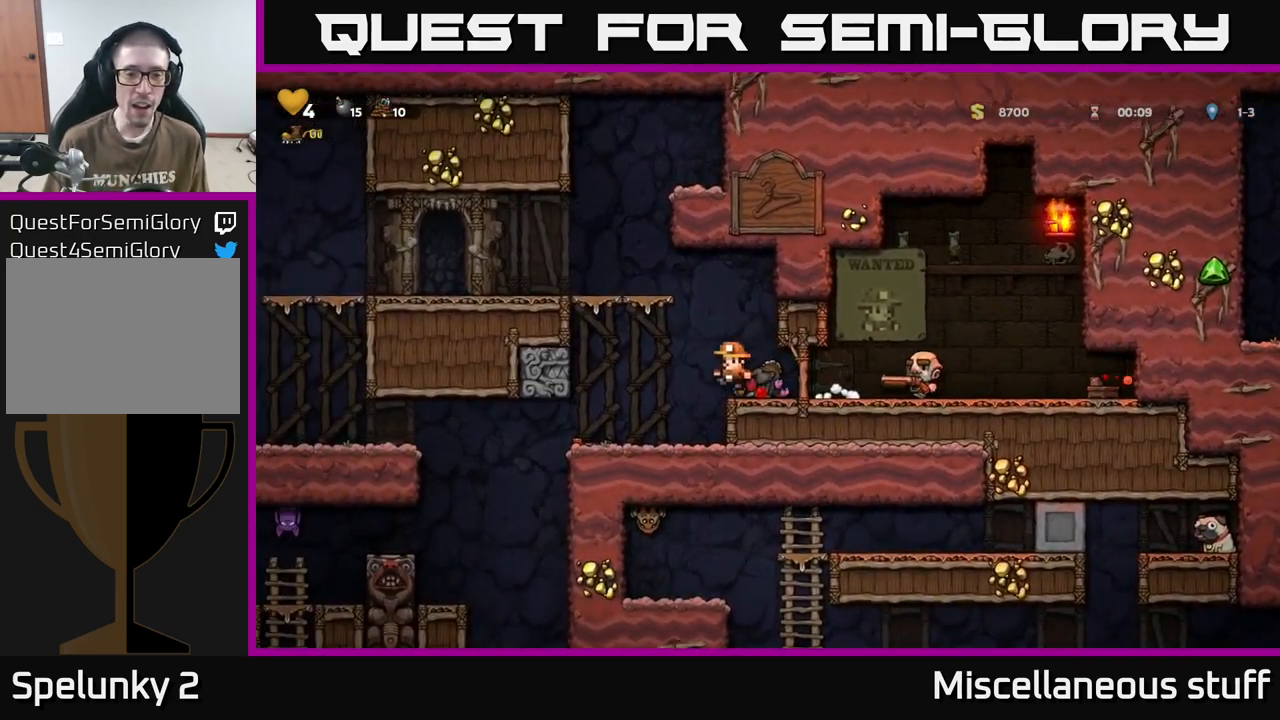
{"buttons": ["DPAD_LEFT"], "events": [[50, "A", "up"], [100, "A", "down"], [100, "DPAD_UP", "down"], [150, "DPAD_UP", "up"], [217, "A", "up"]]}
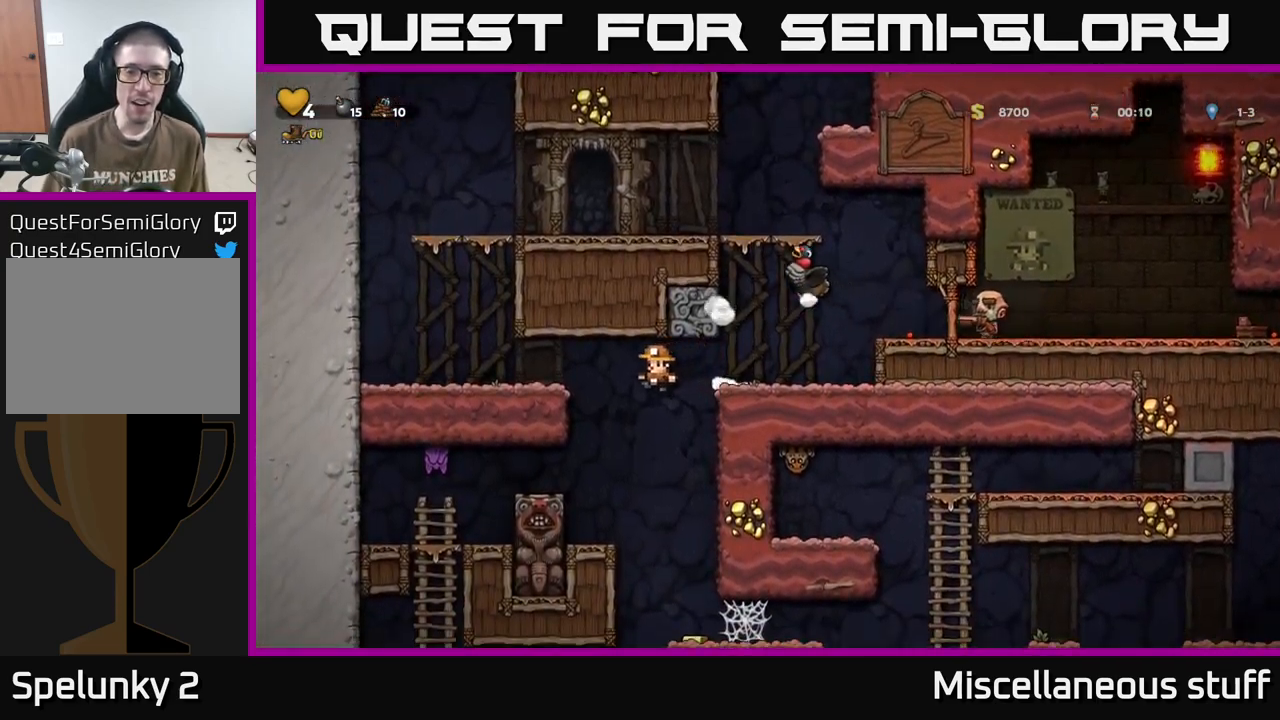
{"buttons": [], "events": [[317, "DPAD_LEFT", "up"]]}
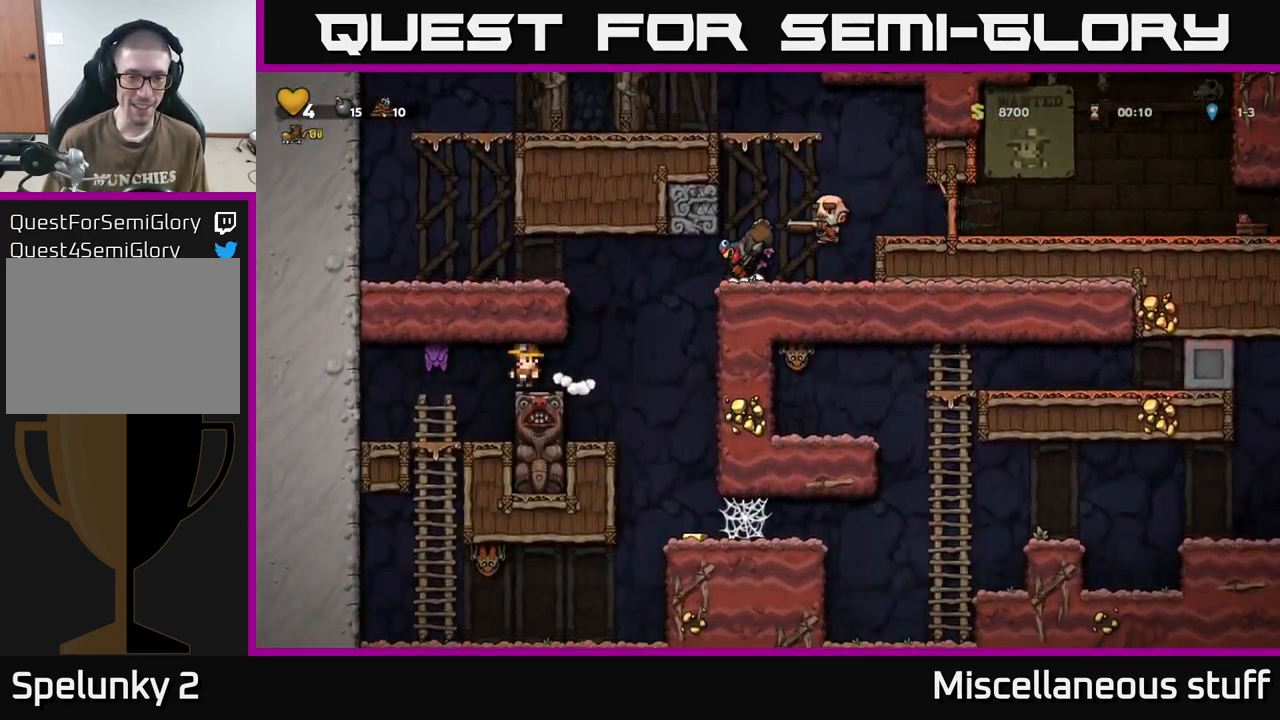
{"buttons": [], "events": [[300, "DPAD_LEFT", "down"], [300, "X", "down"], [367, "X", "up"], [400, "DPAD_LEFT", "up"]]}
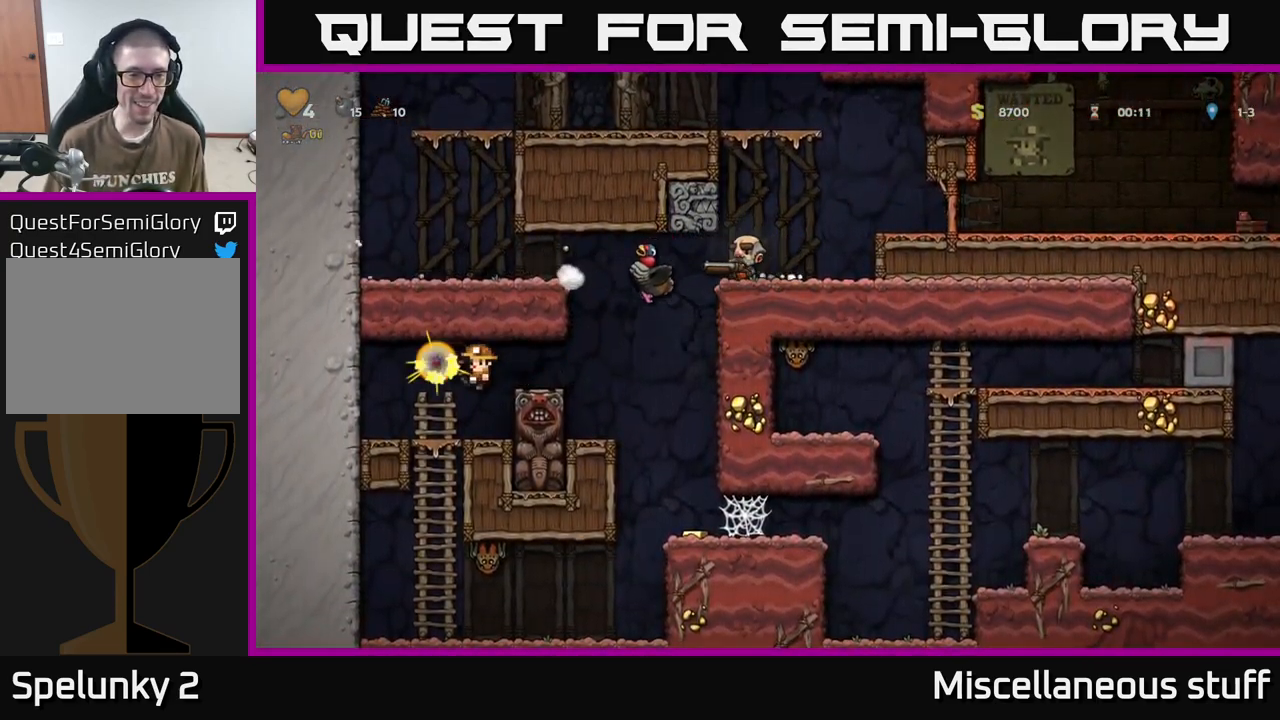
{"buttons": ["DPAD_DOWN"], "events": [[50, "DPAD_LEFT", "down"], [184, "DPAD_LEFT", "up"], [217, "DPAD_DOWN", "down"], [234, "DPAD_RIGHT", "down"], [284, "A", "down"], [350, "DPAD_RIGHT", "up"], [384, "A", "up"]]}
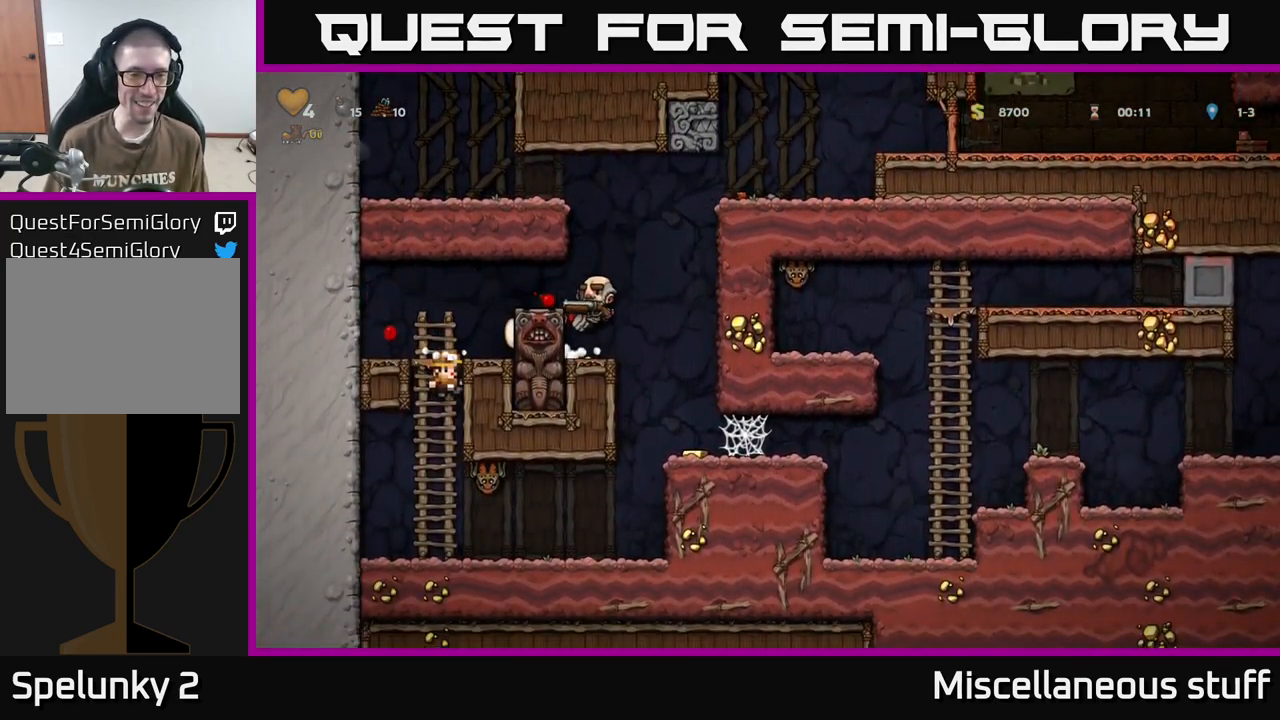
{"buttons": [], "events": [[17, "DPAD_DOWN", "up"], [134, "DPAD_LEFT", "down"], [334, "DPAD_LEFT", "up"]]}
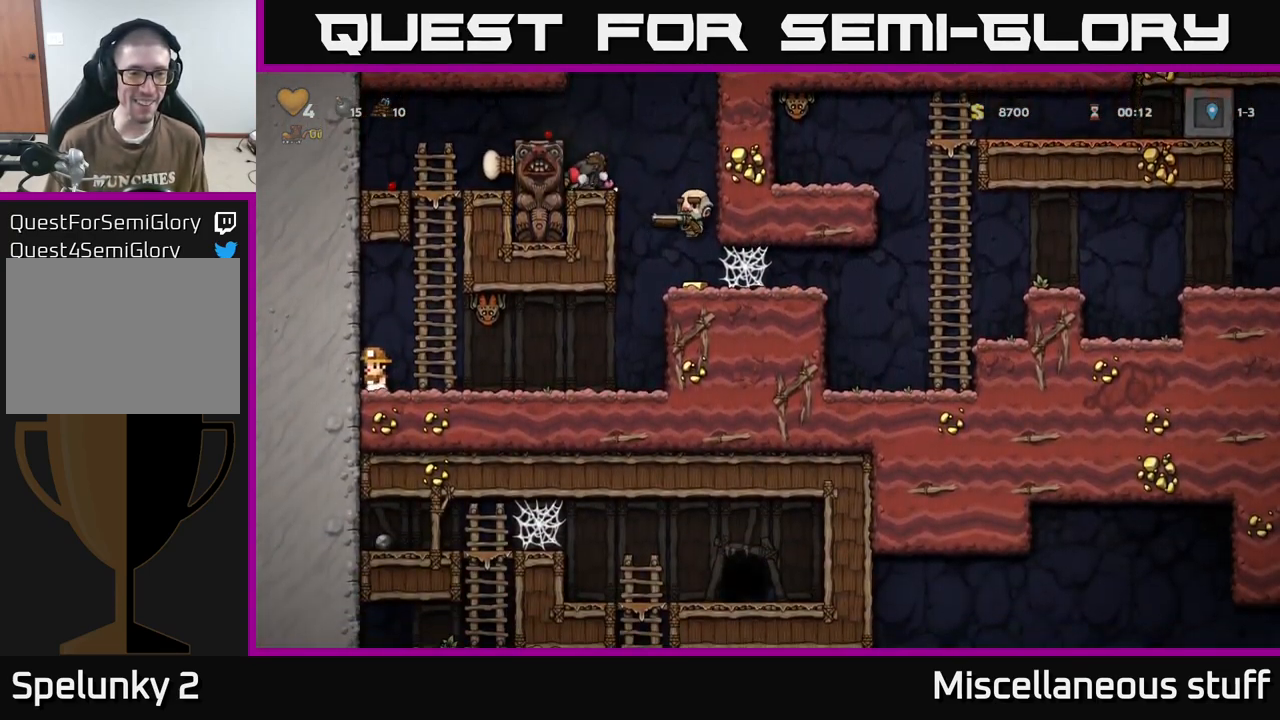
{"buttons": ["A", "DPAD_UP"], "events": [[17, "DPAD_RIGHT", "down"], [50, "A", "down"], [50, "X", "down"], [134, "X", "up"], [167, "A", "up"], [167, "DPAD_RIGHT", "up"], [200, "DPAD_LEFT", "down"], [367, "DPAD_UP", "down"], [384, "DPAD_LEFT", "up"], [400, "A", "down"], [400, "DPAD_RIGHT", "down"], [417, "A", "up"], [434, "A", "down"], [450, "DPAD_RIGHT", "up"]]}
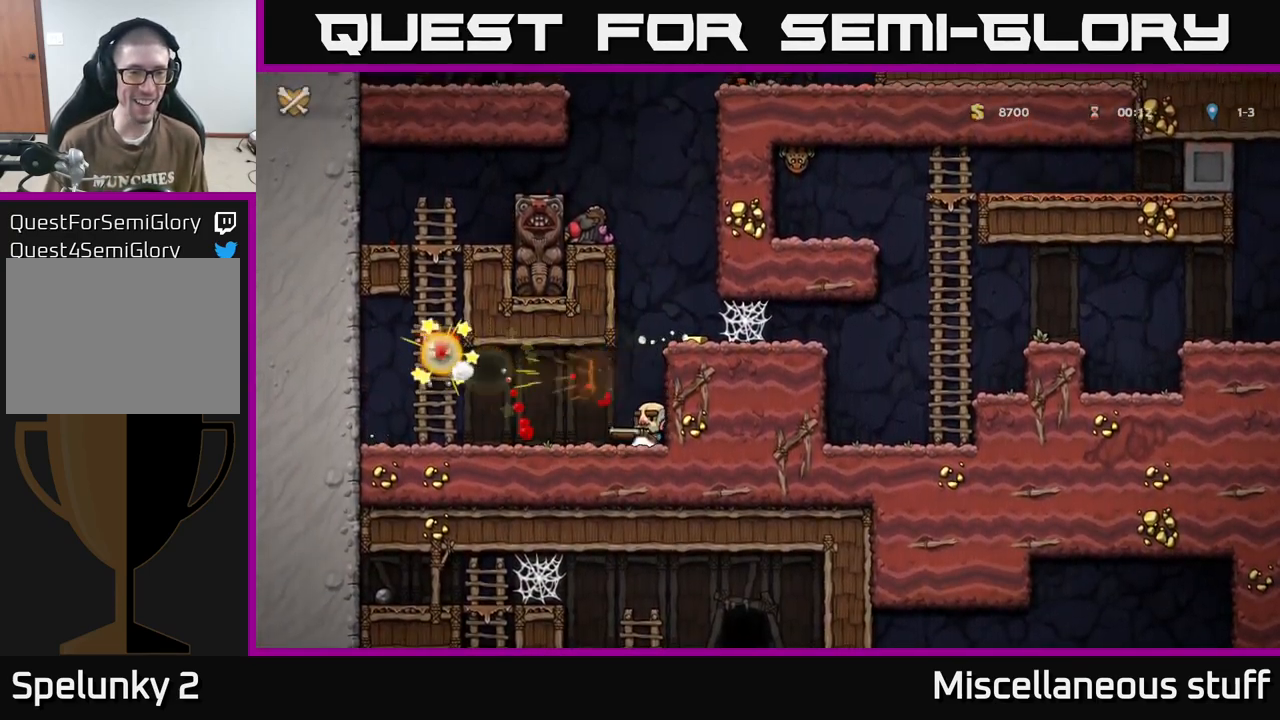
{"buttons": [], "events": [[50, "A", "up"], [117, "A", "down"], [267, "A", "up"], [367, "DPAD_UP", "up"]]}